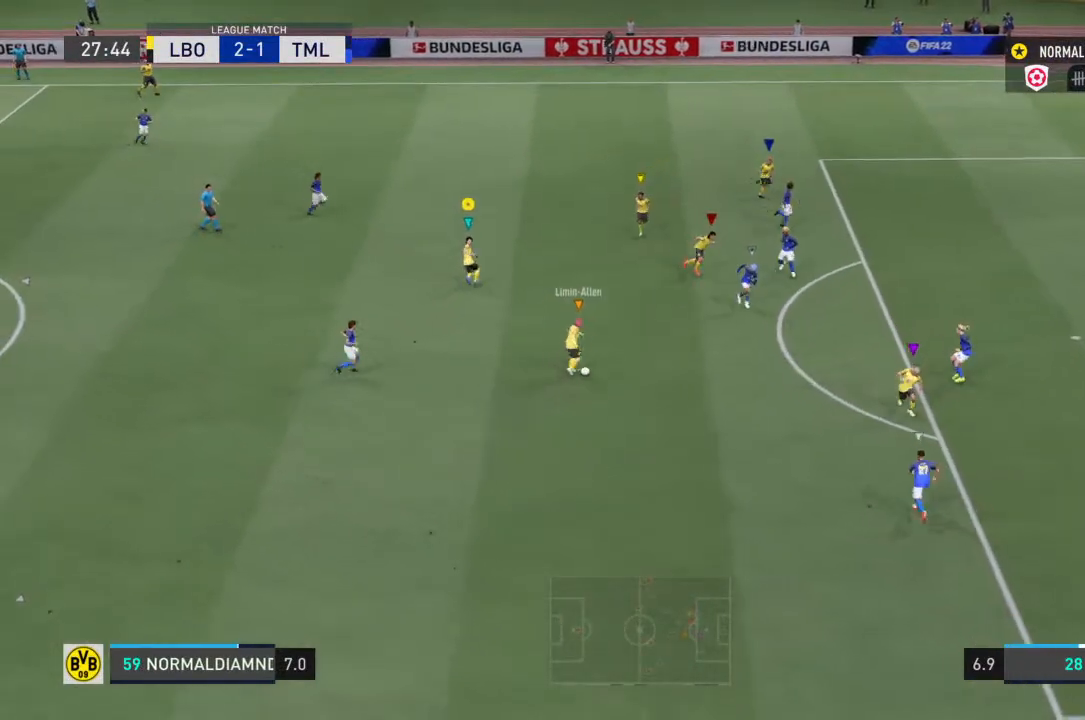
Gameplay with a controller (PlayStation layout); each line is a JSON object with the inputs held at the frame after it. "events" lists button and stick changes between this image and that frame as [ms after this image, input, new state], when the widget could be followed in between. Not read: L3 R3.
{"buttons": [], "left_stick": "down-left", "right_stick": "center", "events": [[233, "left_stick", "center"], [400, "left_stick", "down-left"]]}
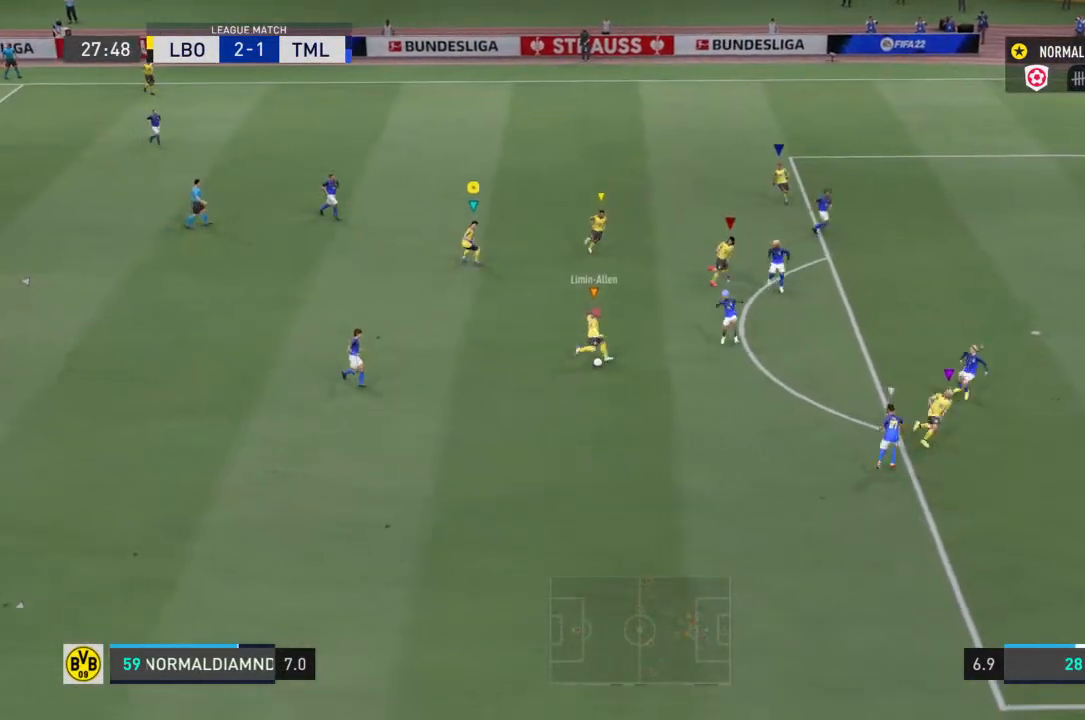
{"buttons": [], "left_stick": "down-left", "right_stick": "center", "events": []}
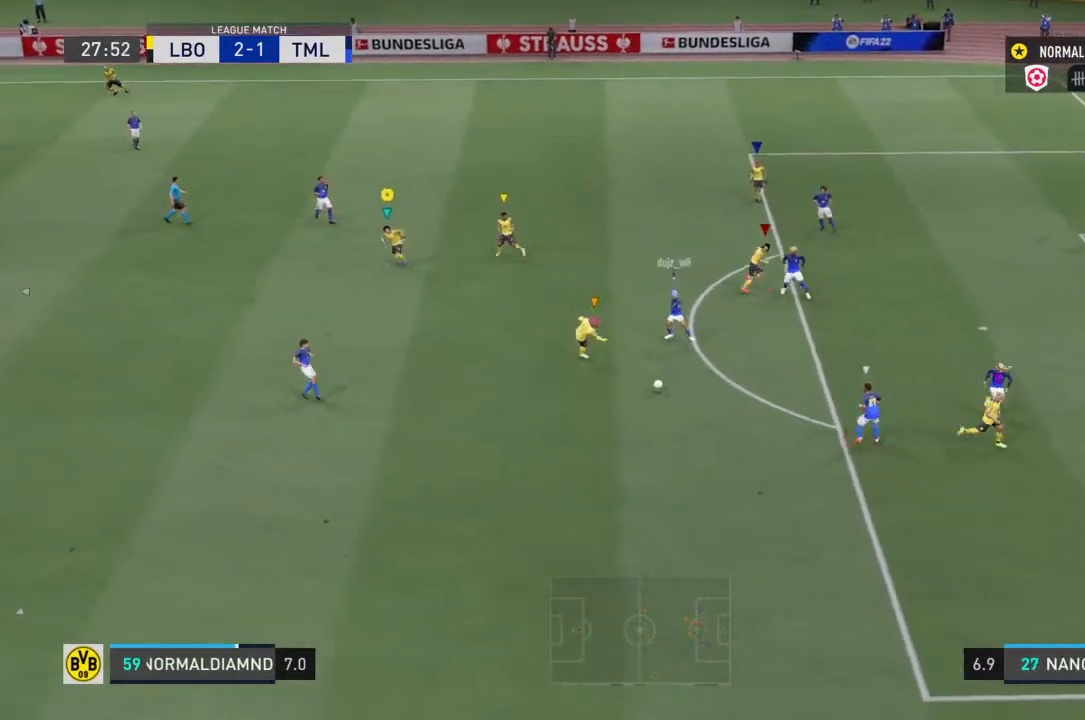
{"buttons": [], "left_stick": "down-left", "right_stick": "center", "events": []}
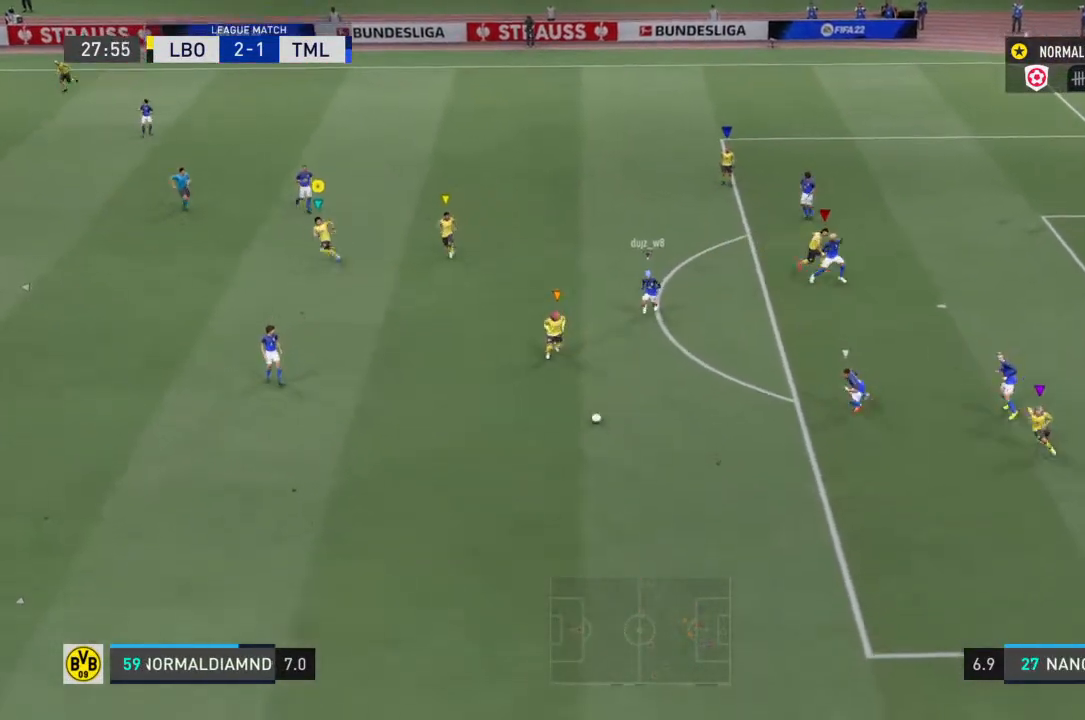
{"buttons": [], "left_stick": "down", "right_stick": "center", "events": [[433, "left_stick", "down"]]}
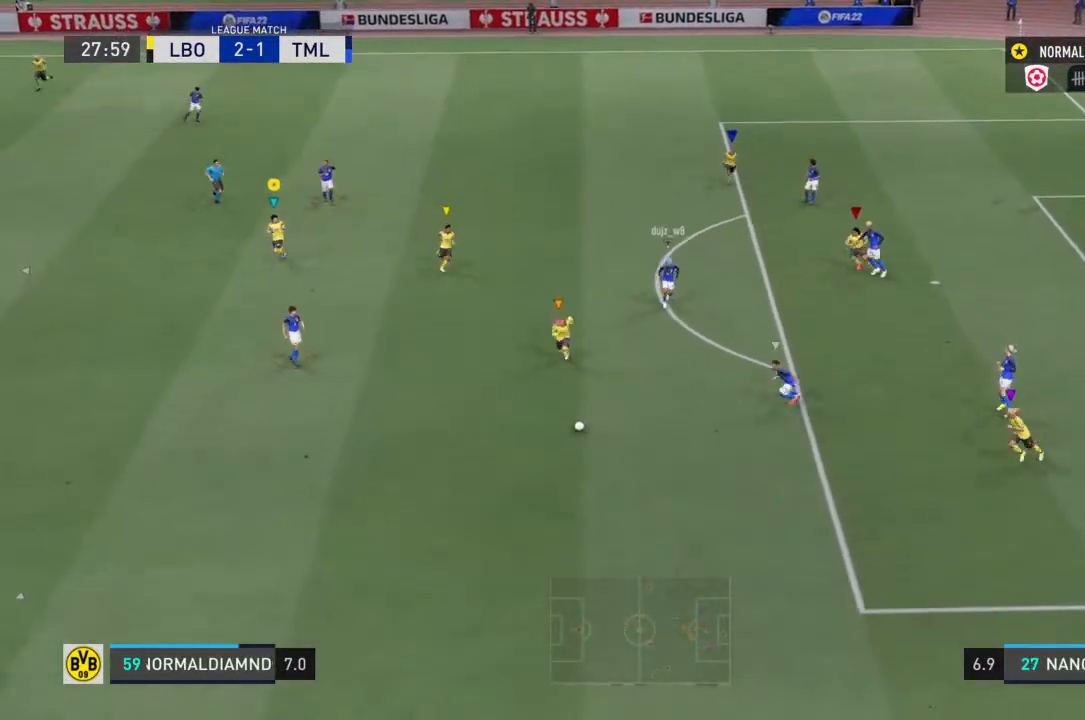
{"buttons": [], "left_stick": "center", "right_stick": "center", "events": [[333, "left_stick", "center"]]}
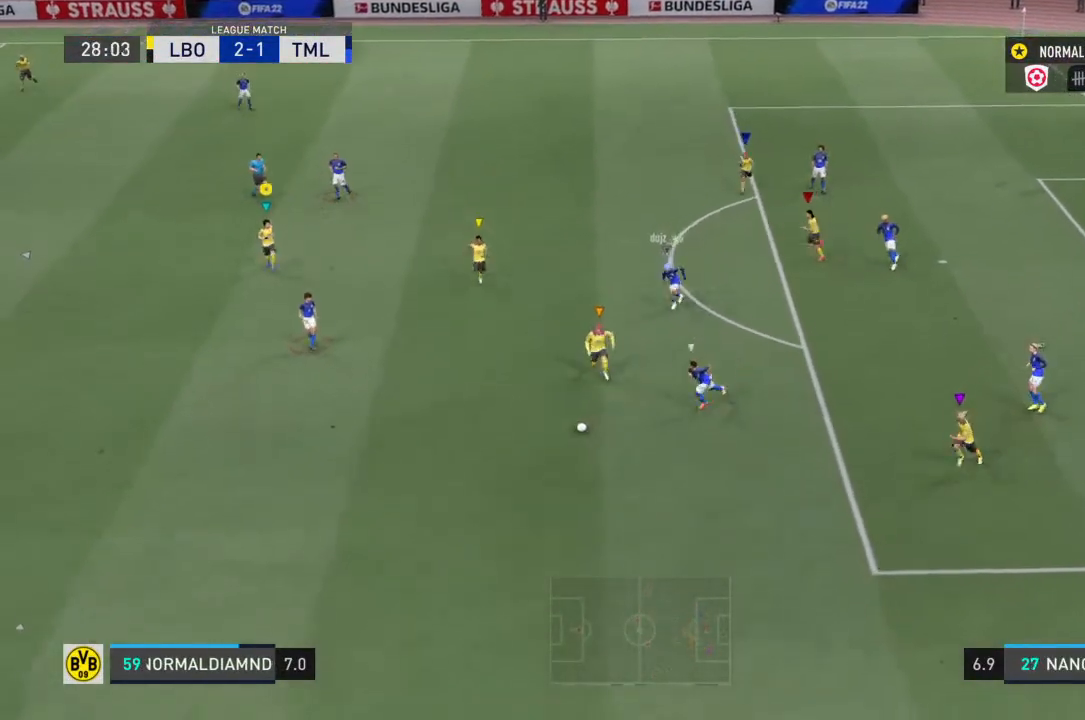
{"buttons": [], "left_stick": "center", "right_stick": "center", "events": [[133, "left_stick", "down-left"], [400, "left_stick", "center"]]}
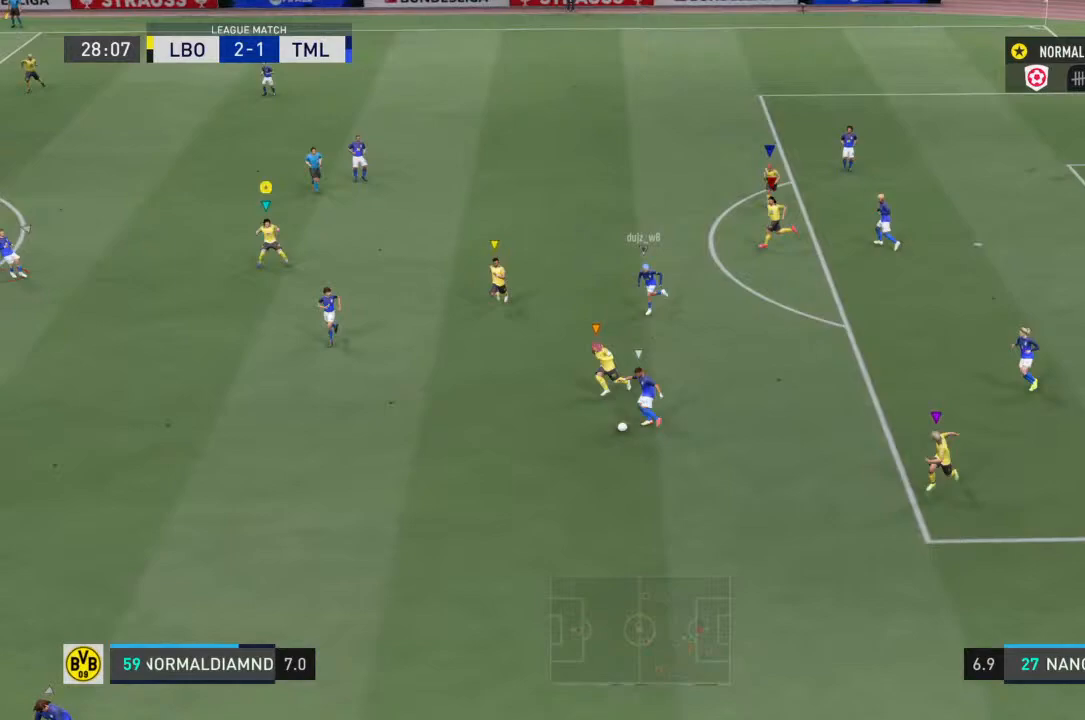
{"buttons": [], "left_stick": "left", "right_stick": "center", "events": [[167, "left_stick", "left"]]}
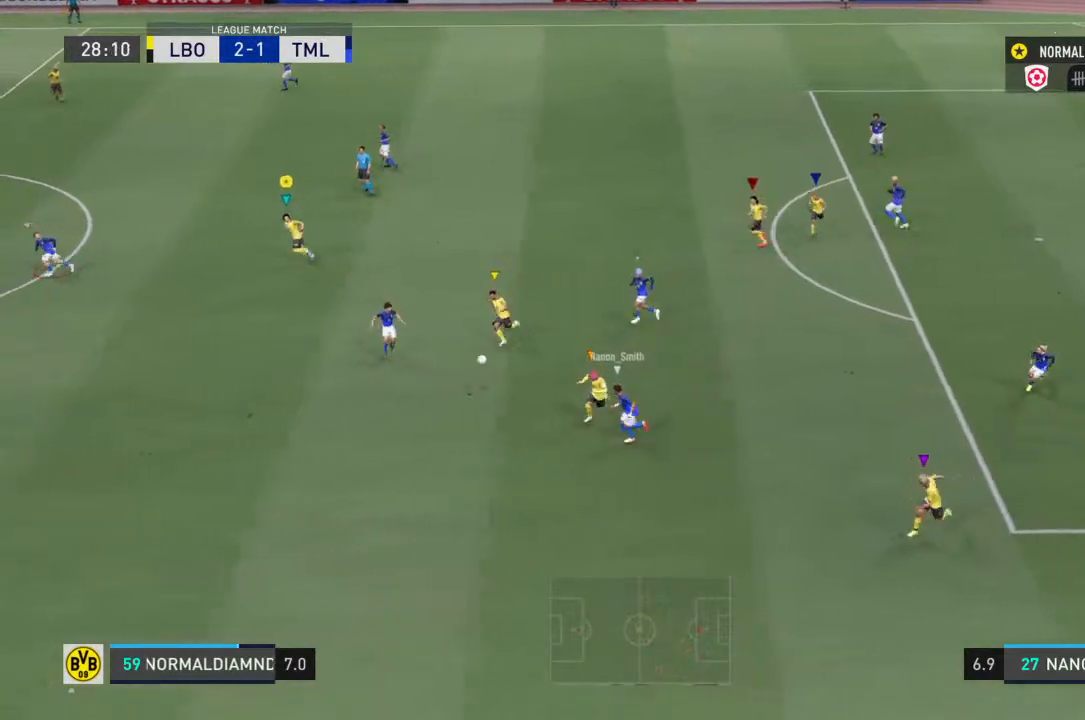
{"buttons": [], "left_stick": "center", "right_stick": "center", "events": [[467, "left_stick", "center"]]}
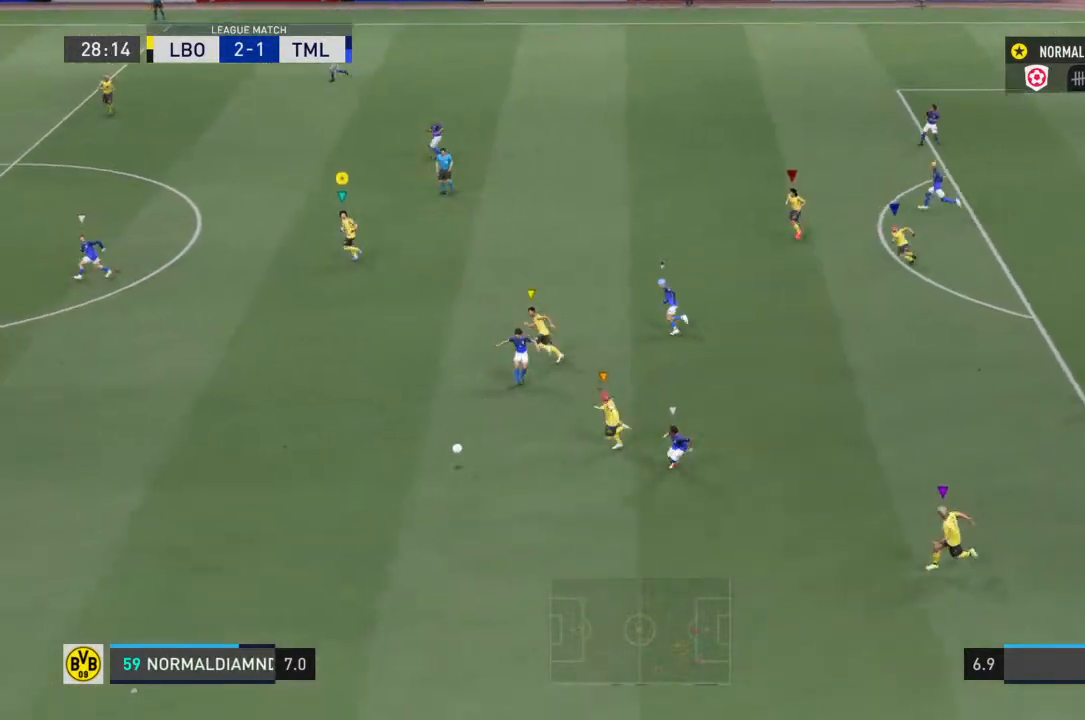
{"buttons": [], "left_stick": "center", "right_stick": "center", "events": [[300, "left_stick", "down-left"], [467, "left_stick", "center"]]}
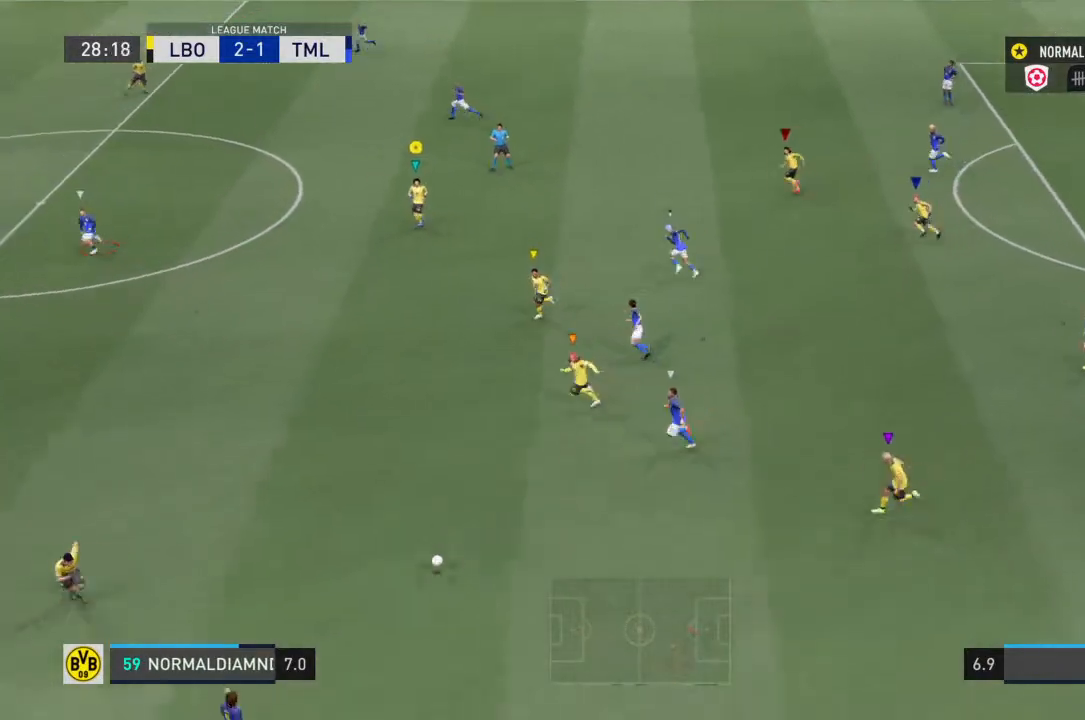
{"buttons": [], "left_stick": "left", "right_stick": "center", "events": [[367, "left_stick", "left"]]}
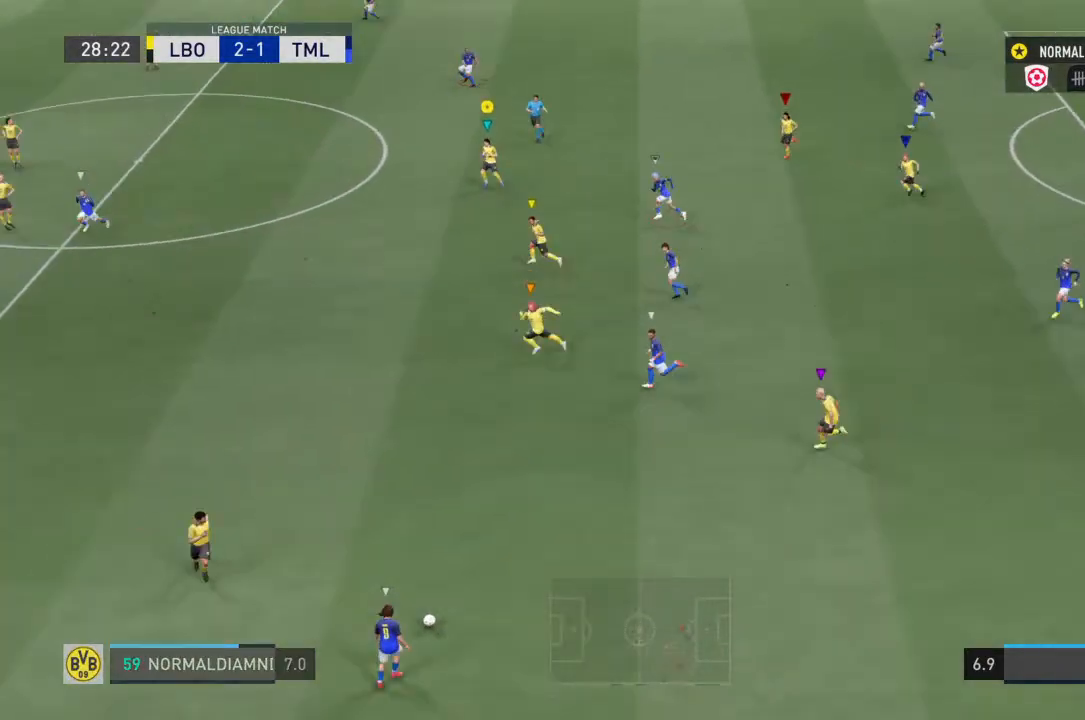
{"buttons": [], "left_stick": "left", "right_stick": "center", "events": []}
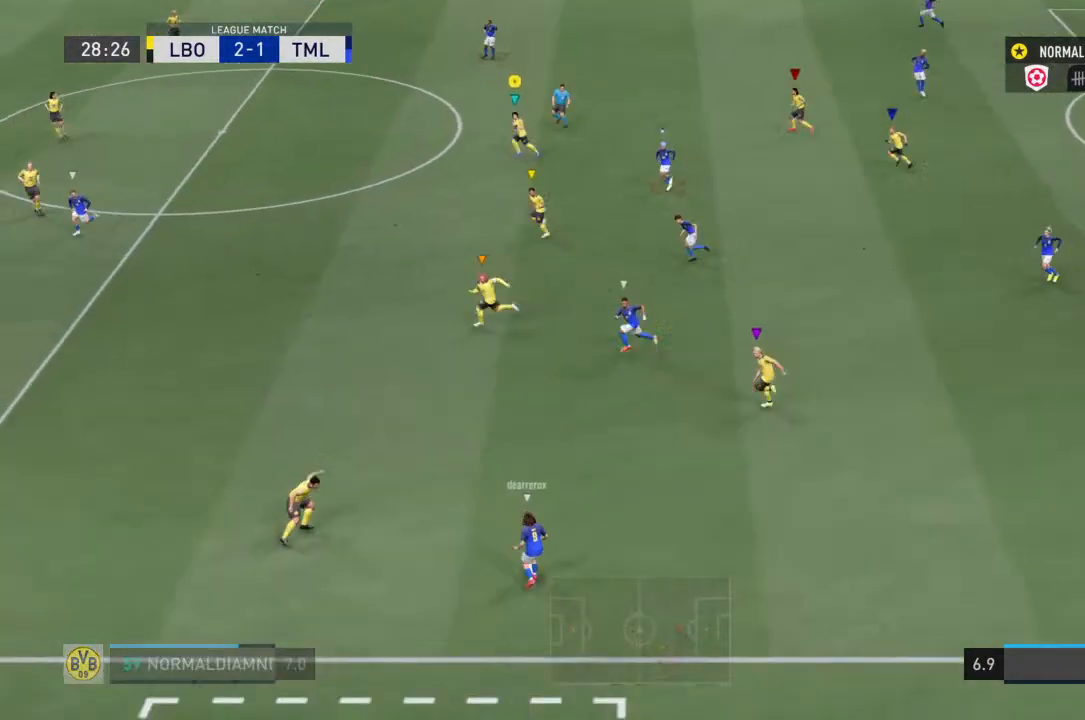
{"buttons": [], "left_stick": "left", "right_stick": "center", "events": []}
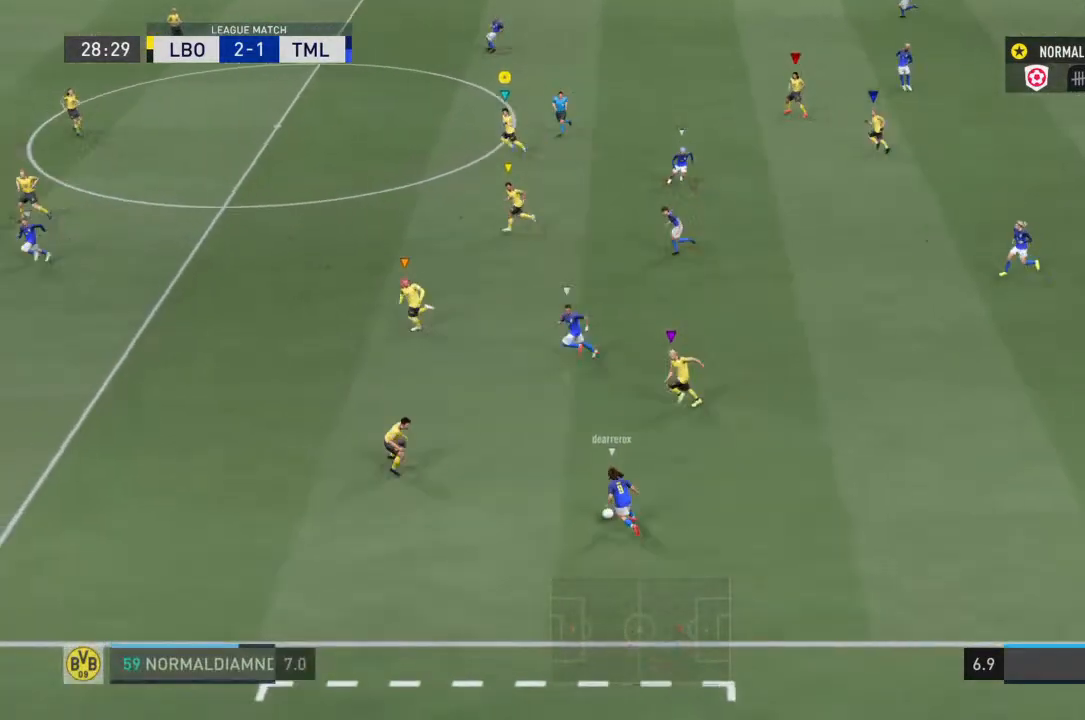
{"buttons": [], "left_stick": "left", "right_stick": "center", "events": []}
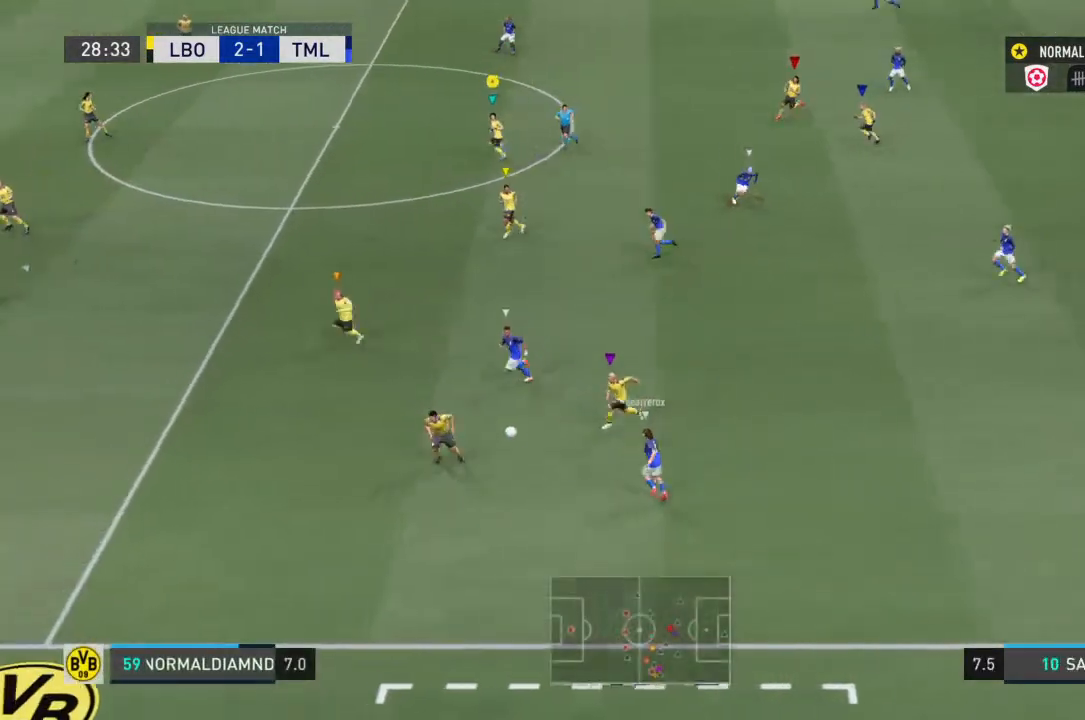
{"buttons": ["R2"], "left_stick": "left", "right_stick": "center", "events": [[433, "R2", "down"]]}
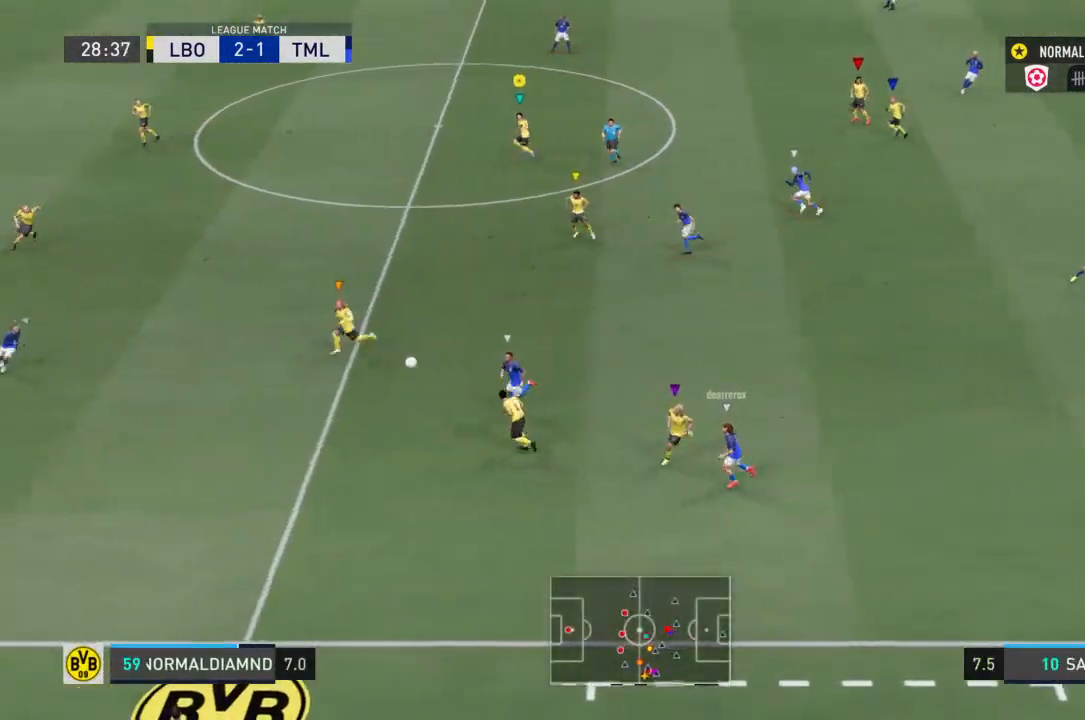
{"buttons": ["R2"], "left_stick": "left", "right_stick": "center", "events": []}
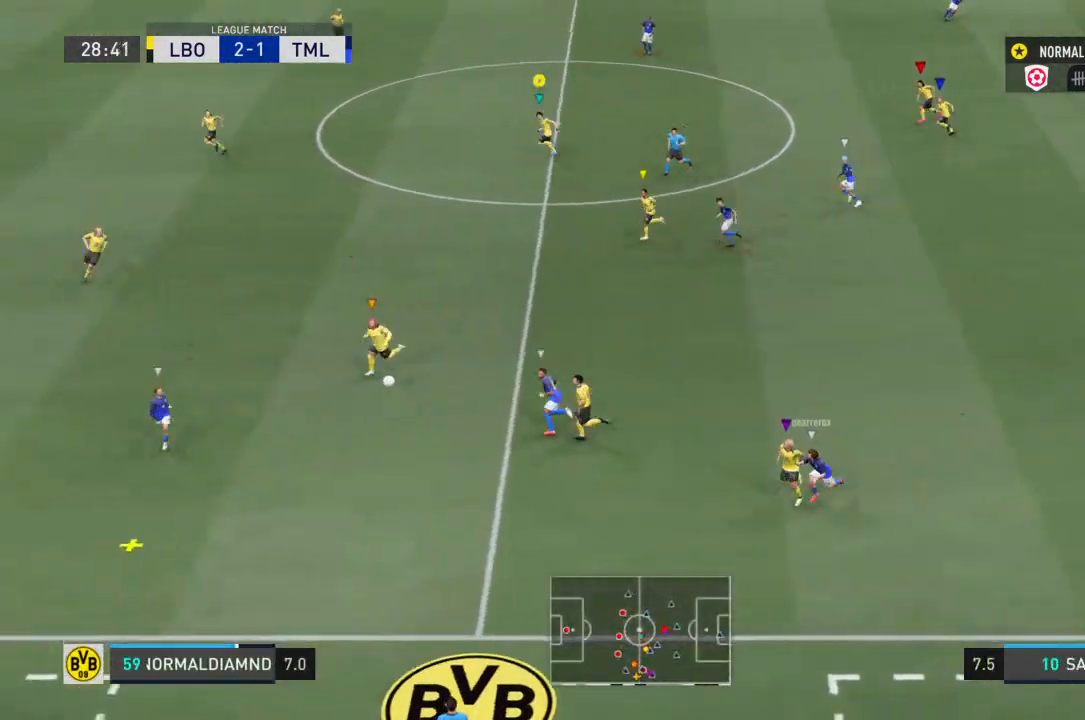
{"buttons": [], "left_stick": "center", "right_stick": "center", "events": [[367, "R2", "up"], [367, "left_stick", "center"]]}
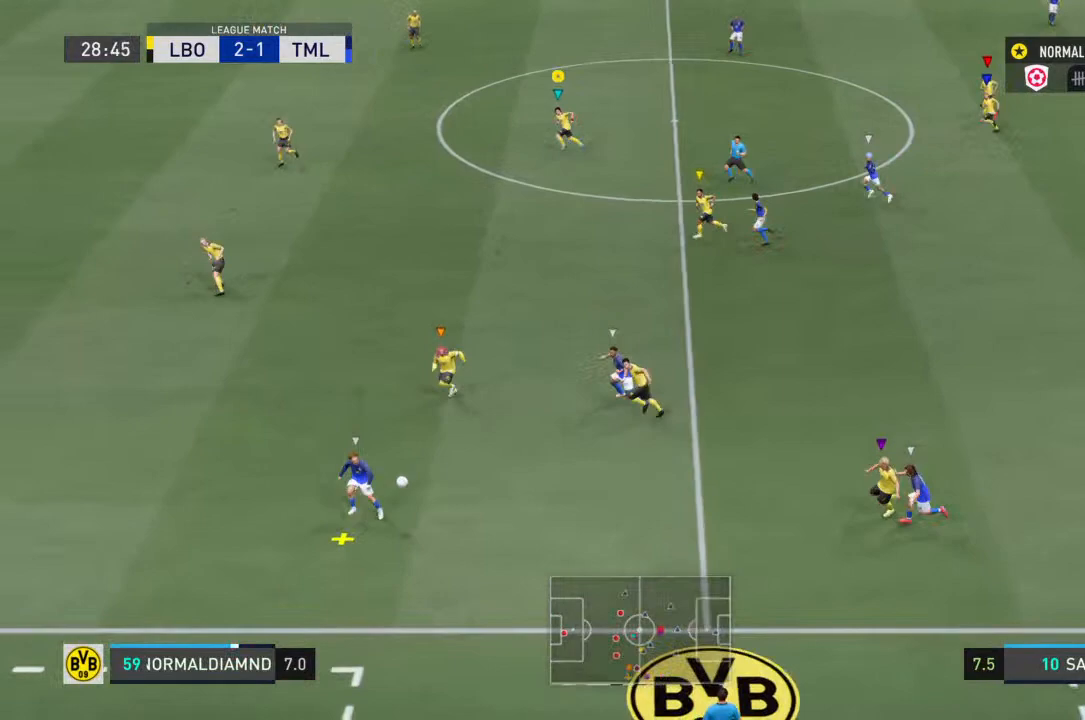
{"buttons": [], "left_stick": "center", "right_stick": "center", "events": []}
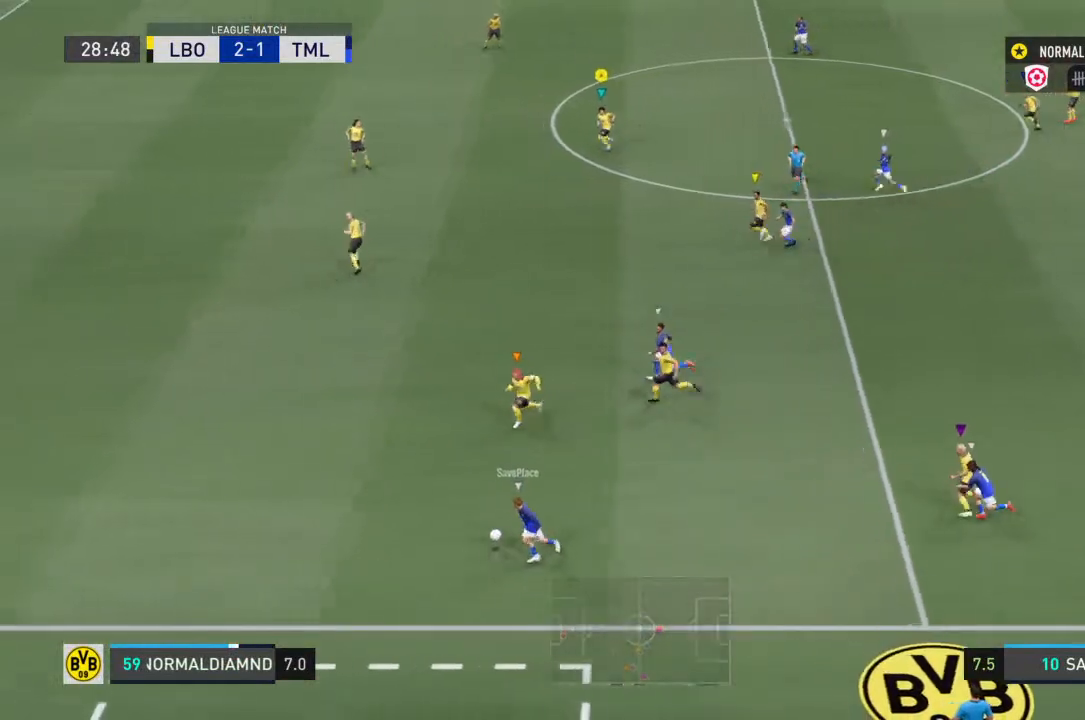
{"buttons": ["R2"], "left_stick": "down", "right_stick": "center", "events": [[33, "left_stick", "left"], [67, "R2", "down"], [233, "left_stick", "down-left"], [500, "left_stick", "down"]]}
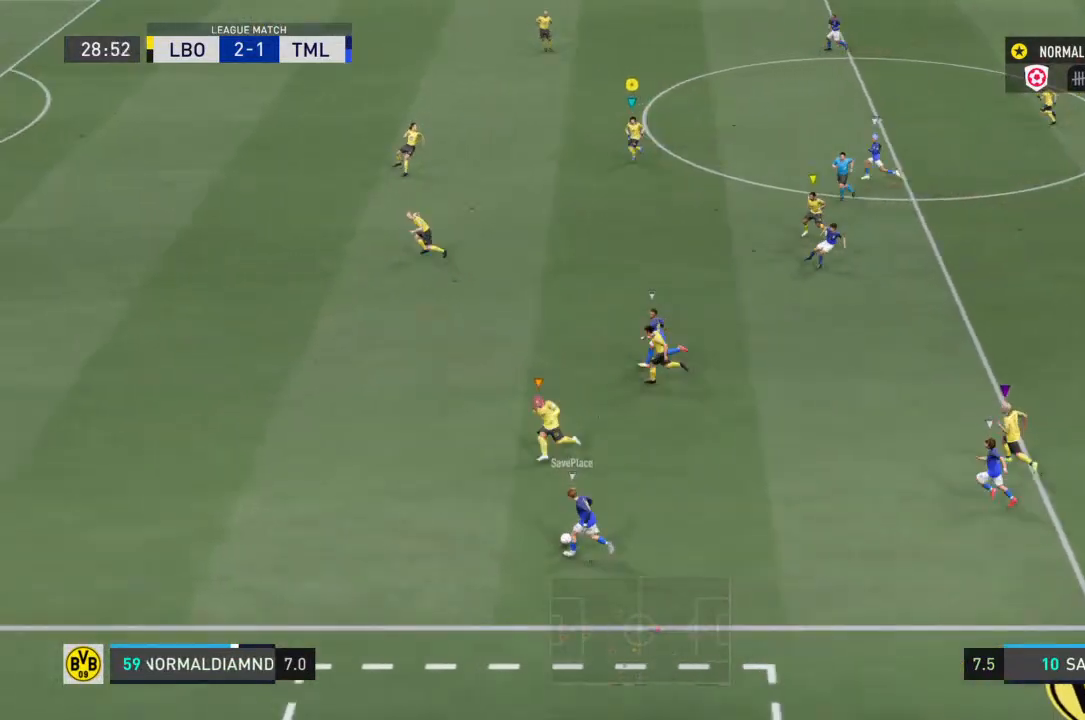
{"buttons": ["R2"], "left_stick": "left", "right_stick": "center", "events": [[233, "left_stick", "left"]]}
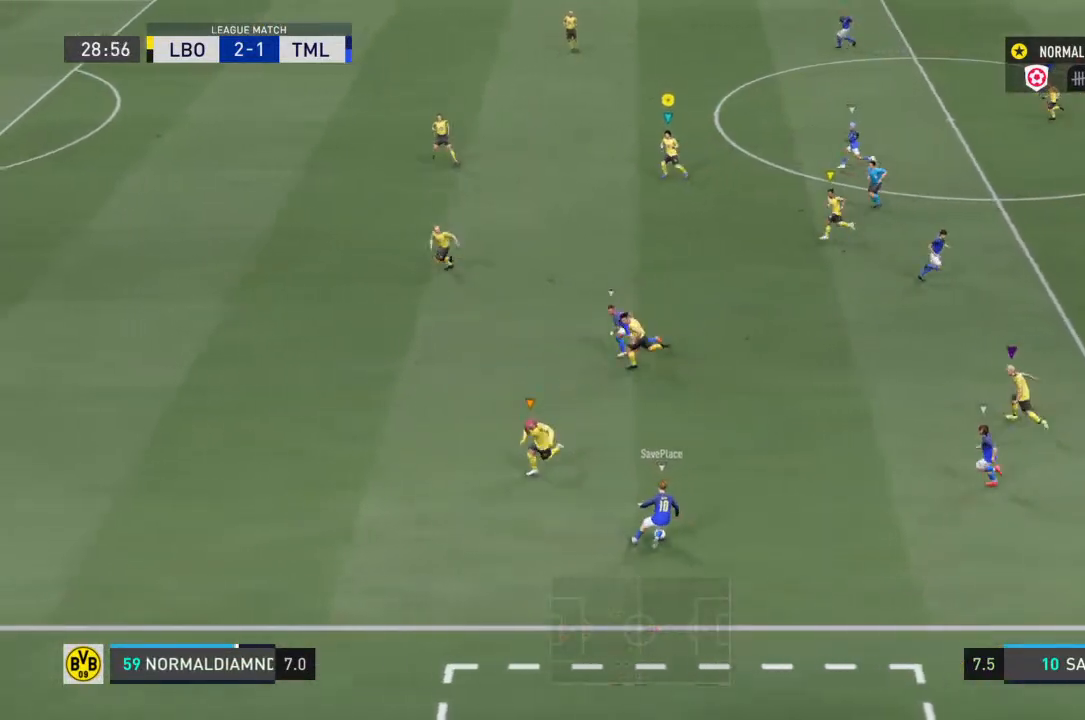
{"buttons": ["R2"], "left_stick": "center", "right_stick": "center", "events": [[433, "left_stick", "center"]]}
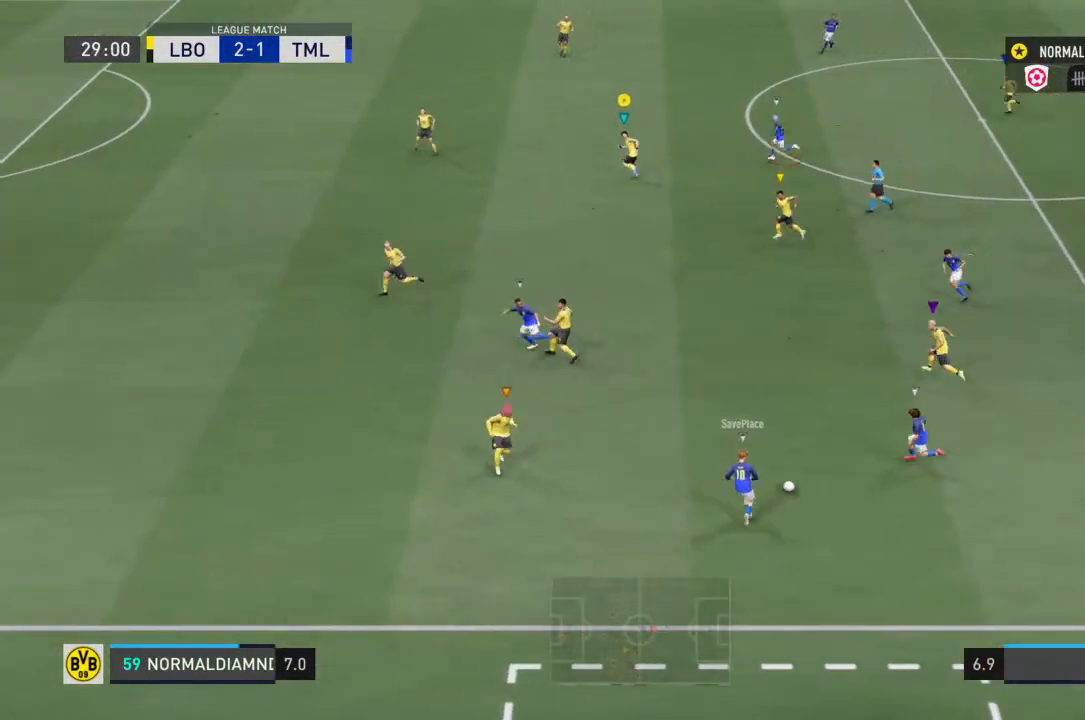
{"buttons": ["R2"], "left_stick": "down-right", "right_stick": "center", "events": [[33, "R2", "up"], [167, "left_stick", "right"], [300, "R2", "down"], [300, "left_stick", "down-right"]]}
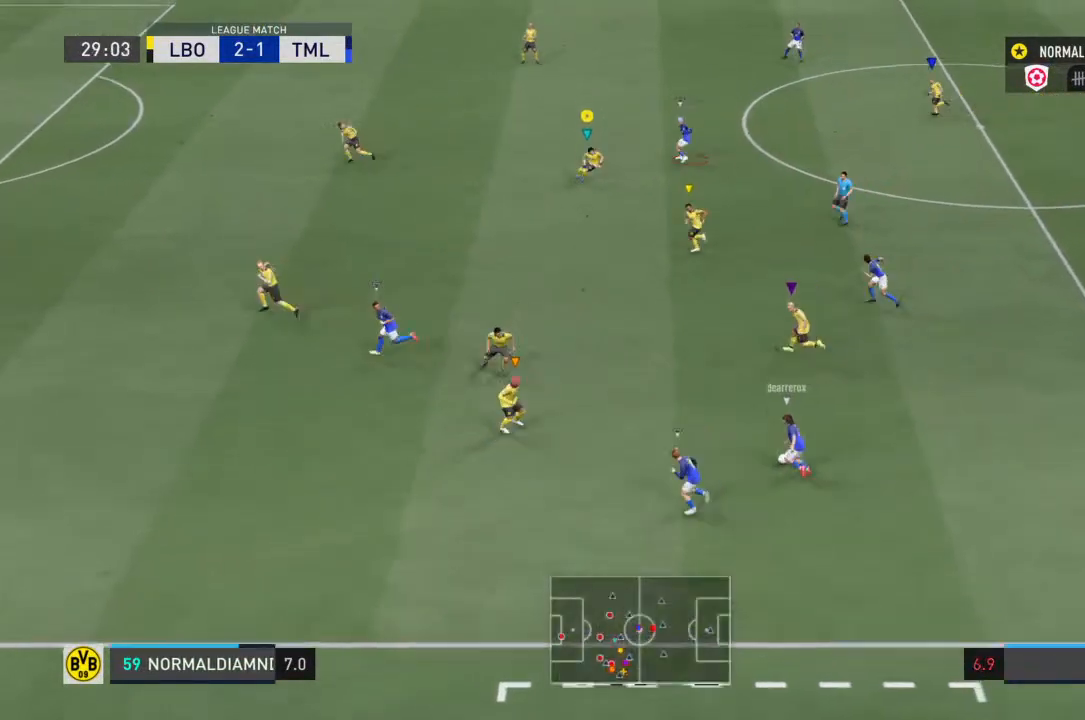
{"buttons": ["R2"], "left_stick": "up", "right_stick": "center", "events": [[133, "left_stick", "center"], [200, "left_stick", "up-left"], [467, "left_stick", "up"]]}
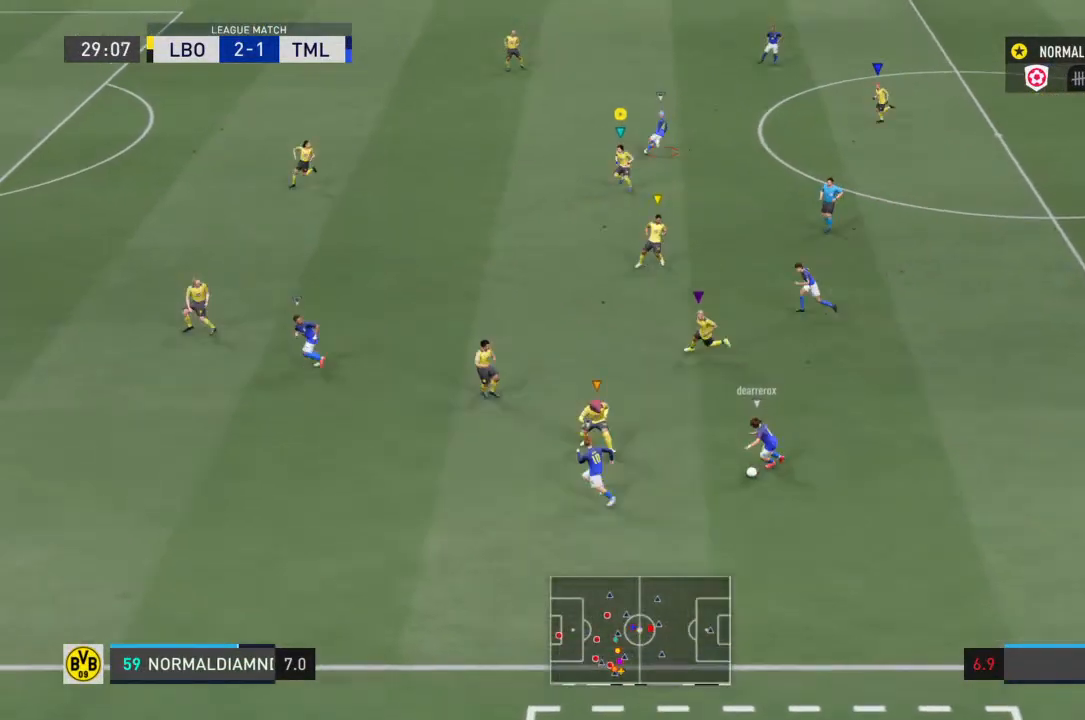
{"buttons": ["R2"], "left_stick": "down-left", "right_stick": "center", "events": [[100, "left_stick", "up-left"], [300, "left_stick", "left"], [467, "left_stick", "down-left"]]}
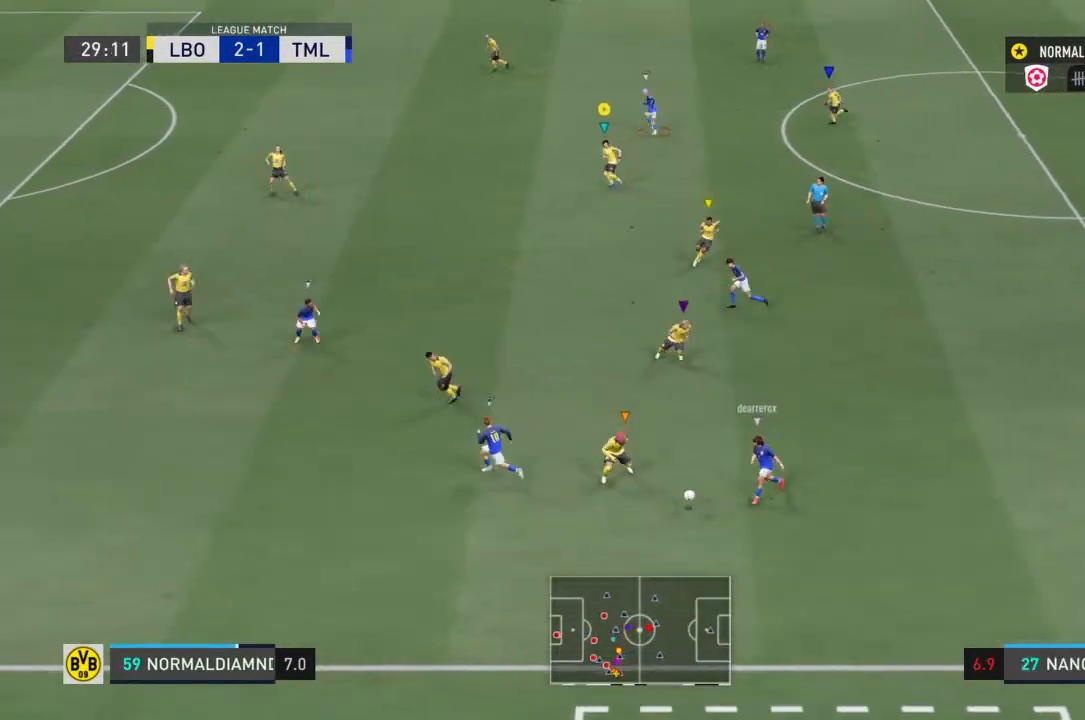
{"buttons": [], "left_stick": "left", "right_stick": "center", "events": [[67, "R2", "up"], [100, "left_stick", "down"], [267, "left_stick", "center"], [367, "left_stick", "left"]]}
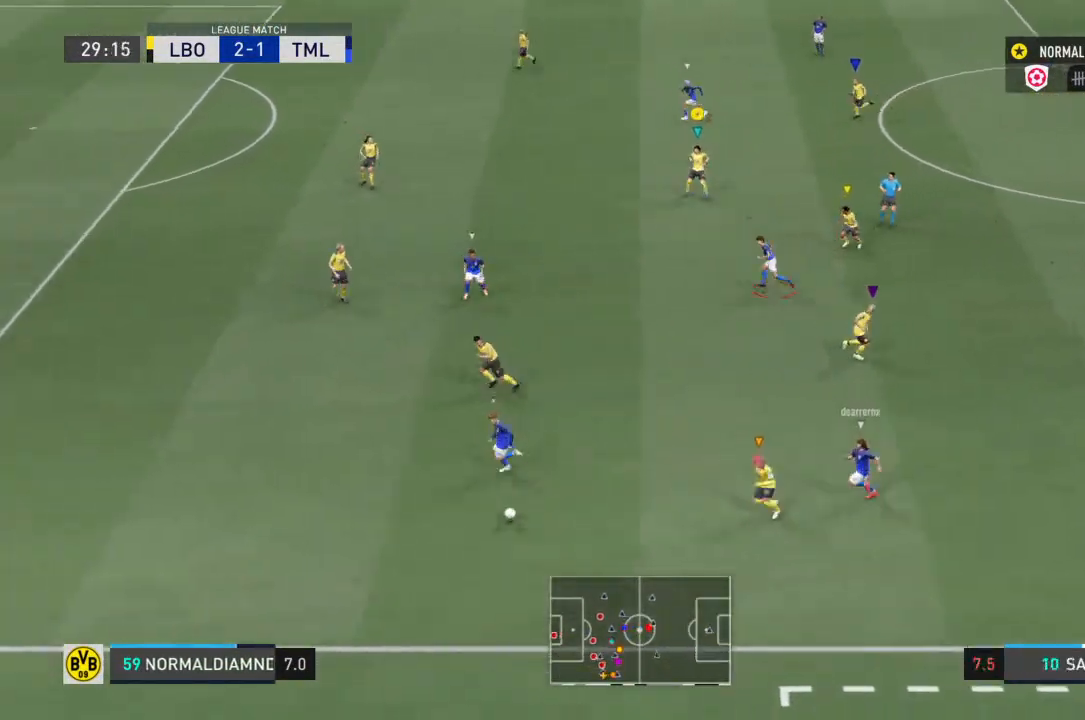
{"buttons": [], "left_stick": "left", "right_stick": "center", "events": []}
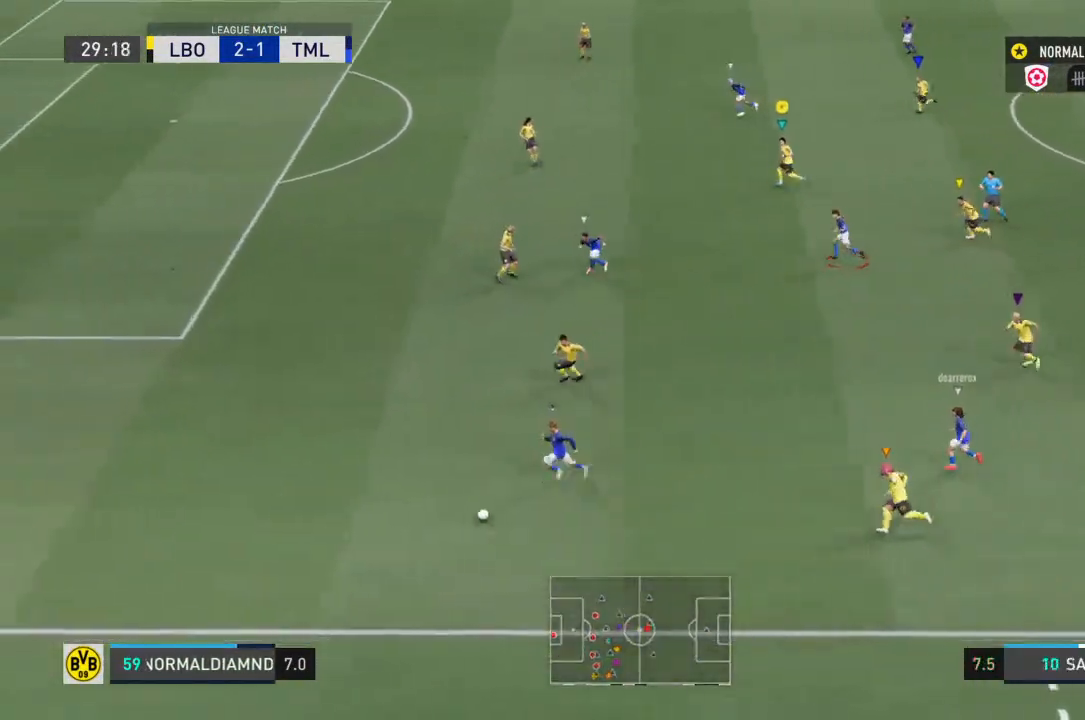
{"buttons": [], "left_stick": "left", "right_stick": "center", "events": []}
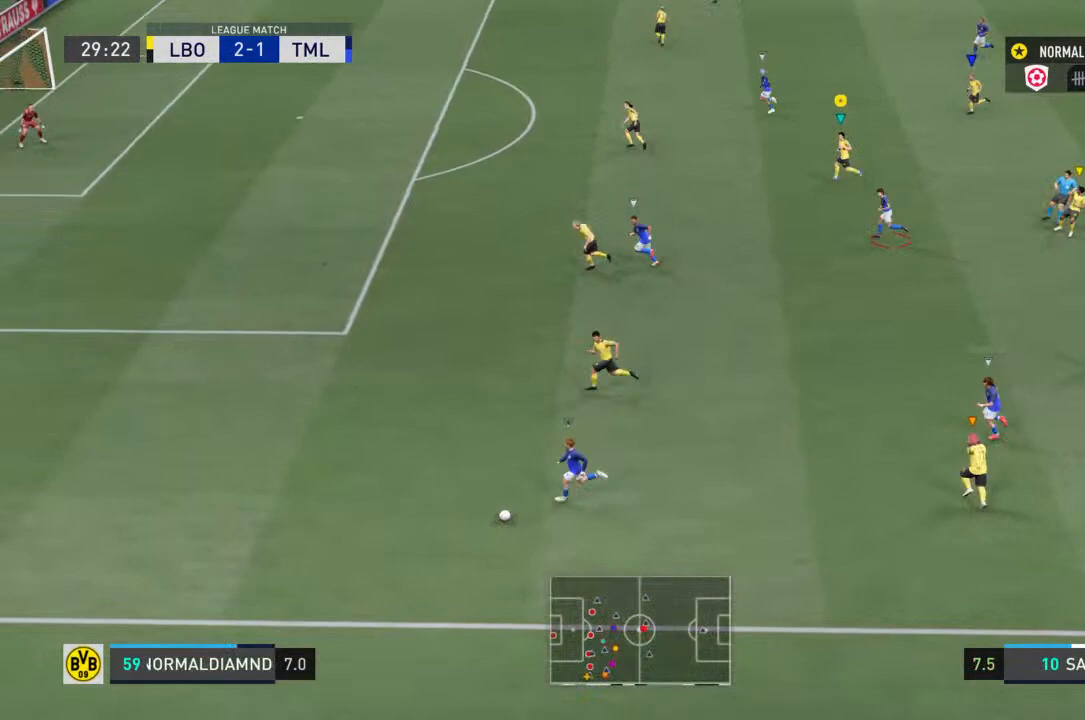
{"buttons": ["R2"], "left_stick": "left", "right_stick": "center", "events": [[433, "R2", "down"]]}
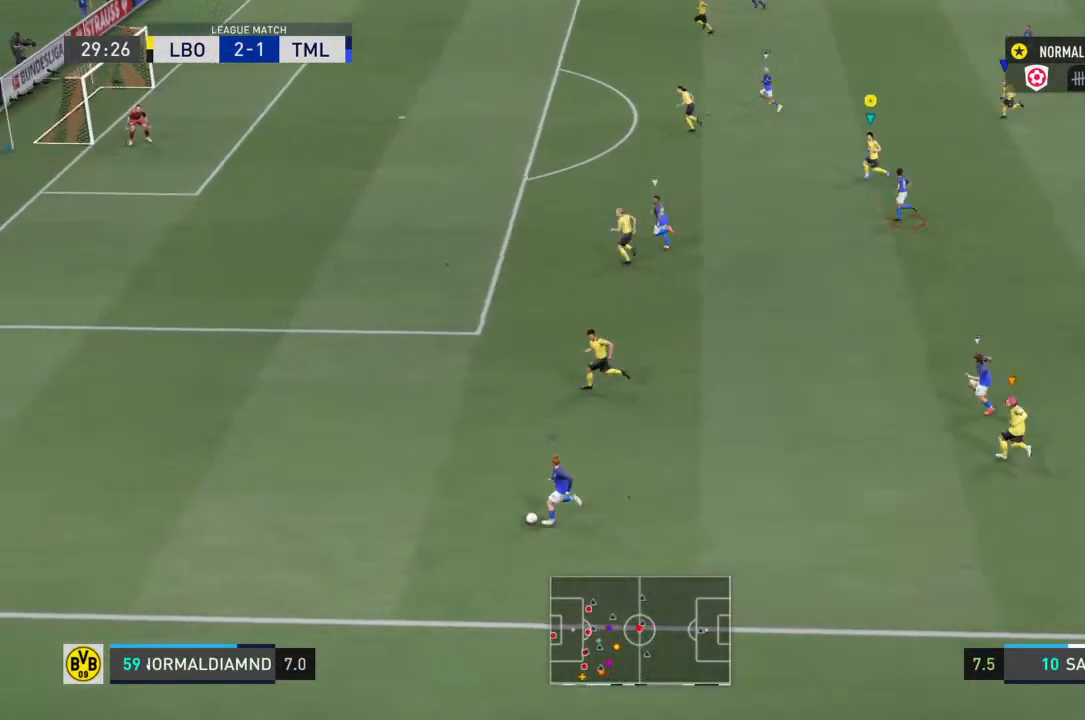
{"buttons": ["R2"], "left_stick": "left", "right_stick": "center", "events": []}
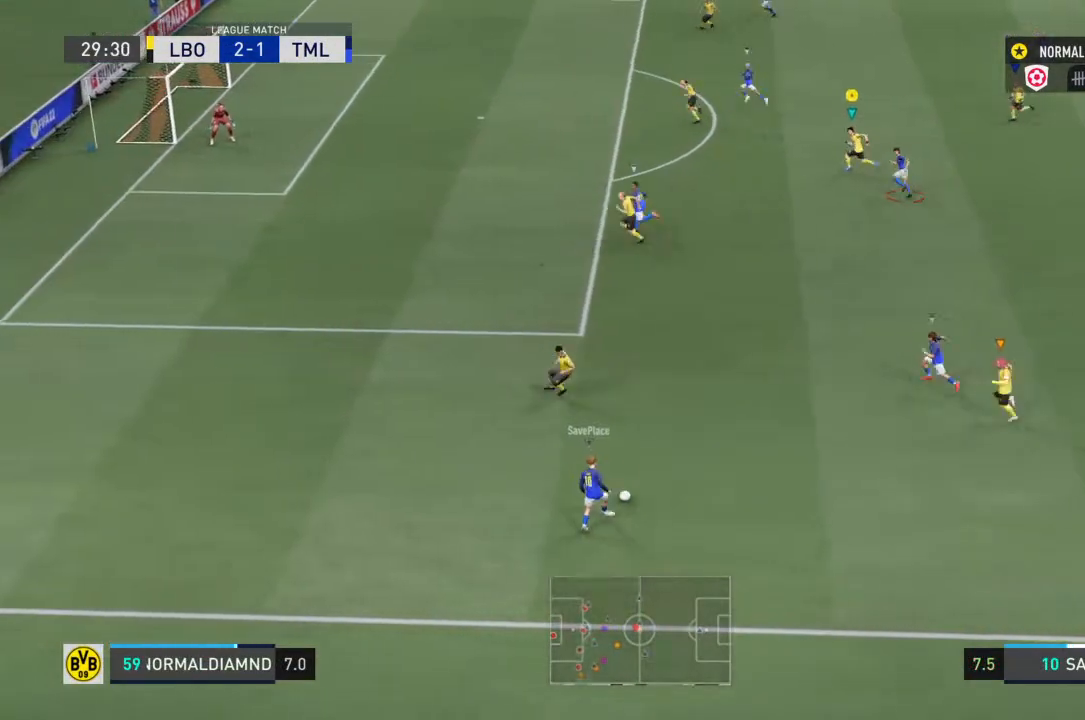
{"buttons": [], "left_stick": "down-right", "right_stick": "center", "events": [[233, "R2", "up"], [300, "left_stick", "down"], [367, "left_stick", "down-right"]]}
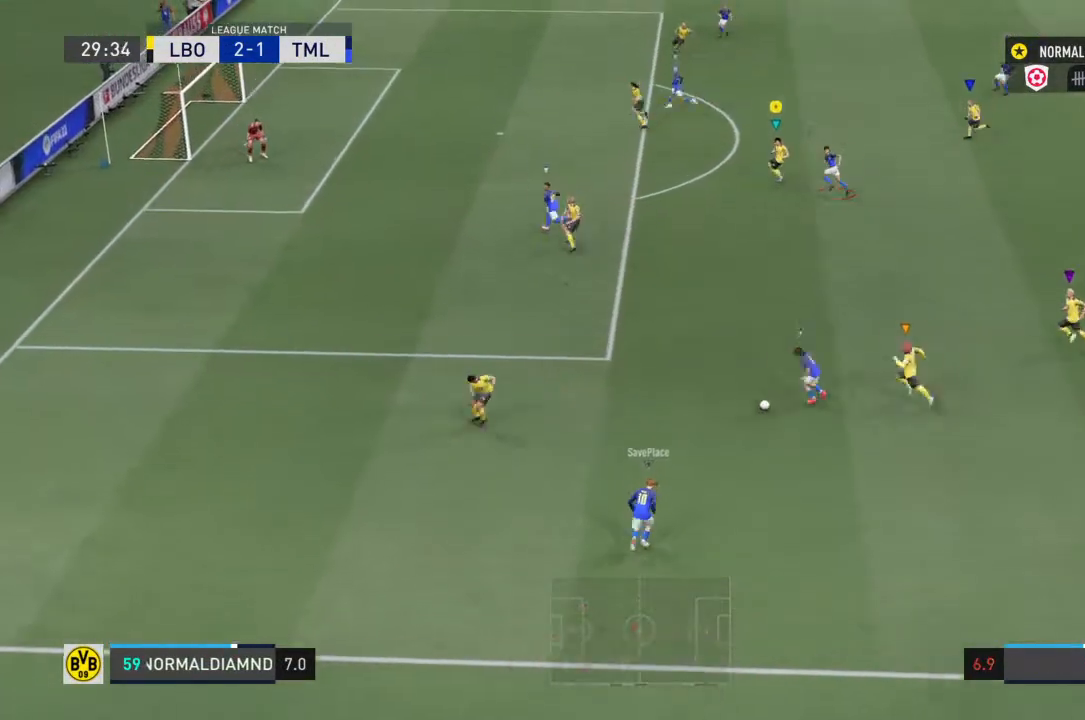
{"buttons": ["R2"], "left_stick": "left", "right_stick": "center", "events": [[67, "R2", "down"], [333, "left_stick", "center"], [400, "left_stick", "left"]]}